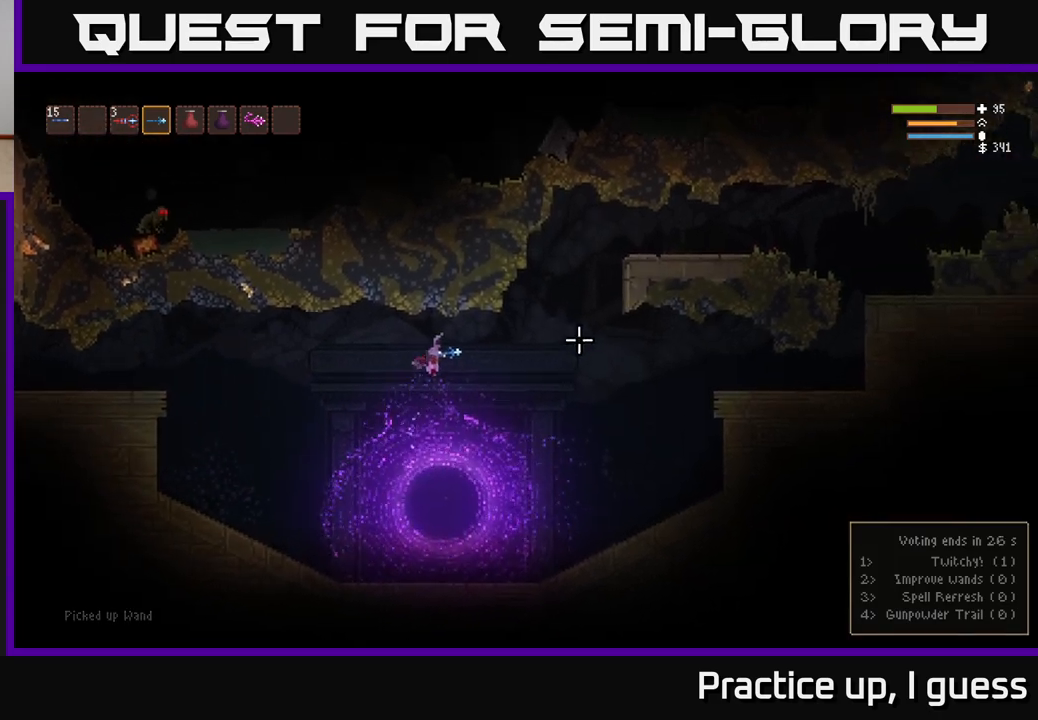
Gameplay with a controller (Xbox layout); each line is a JSON object with the inputs held at the frame after it. "events" lists button and stick changes between this image and that frame as [ms after this image, input, new state], when the widget could be followed in between.
{"buttons": ["L2"], "left_stick": "right", "right_stick": "right", "events": [[133, "L2", "down"]]}
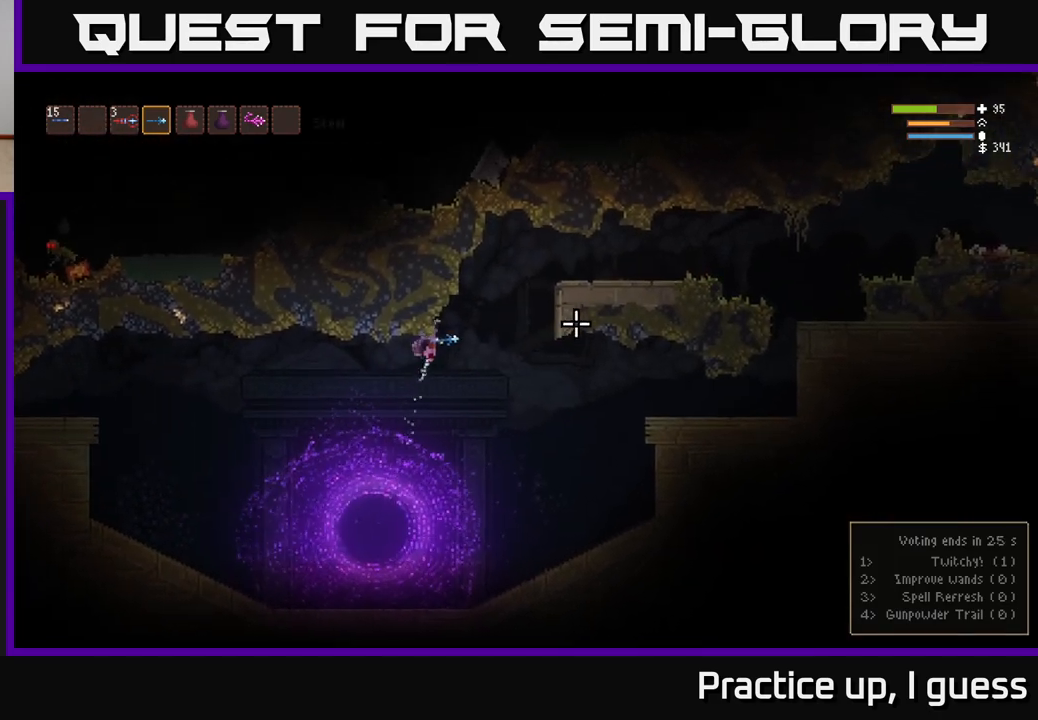
{"buttons": ["L2"], "left_stick": "right", "right_stick": "right", "events": []}
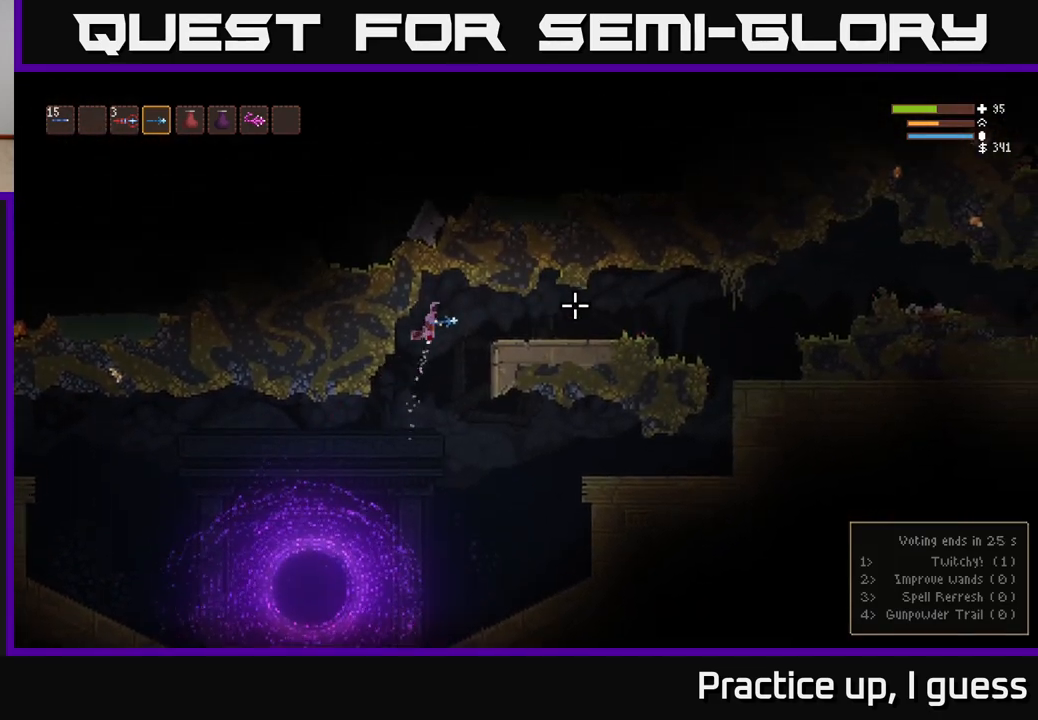
{"buttons": [], "left_stick": "right", "right_stick": "right", "events": [[17, "L2", "up"], [233, "L2", "down"], [317, "L2", "up"]]}
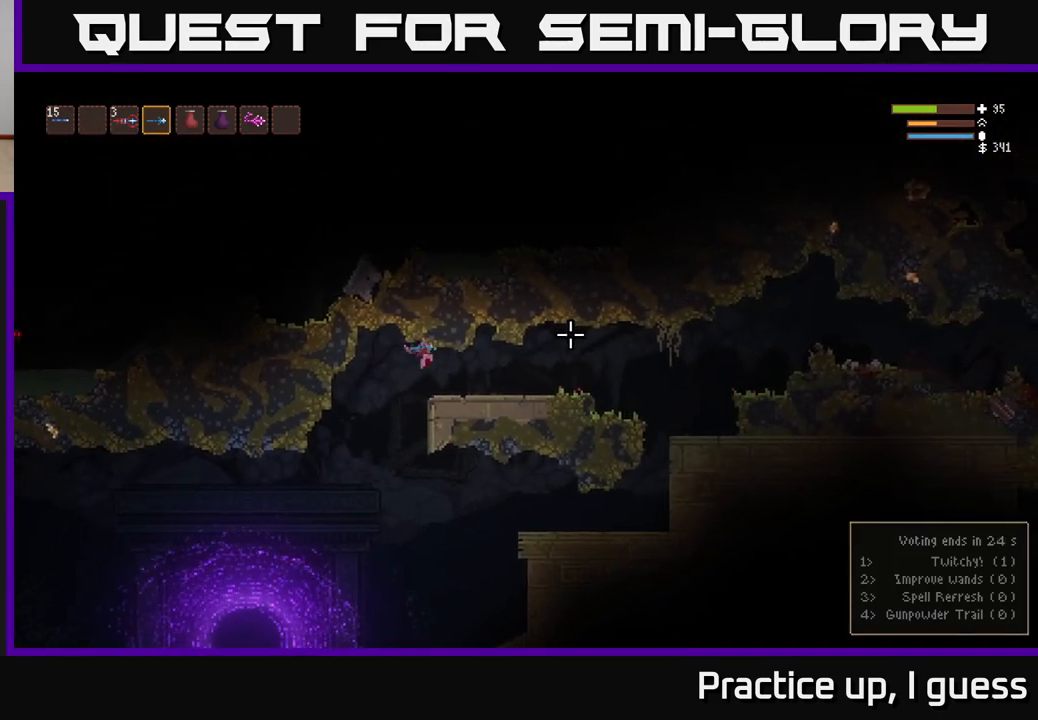
{"buttons": [], "left_stick": "right", "right_stick": "right", "events": []}
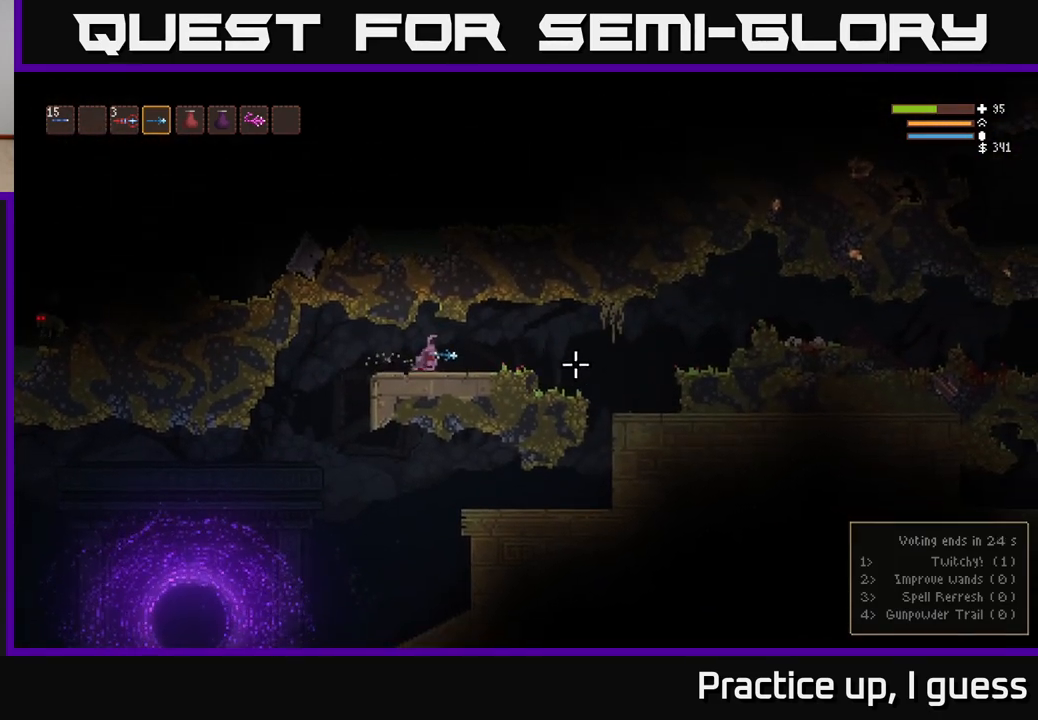
{"buttons": [], "left_stick": "right", "right_stick": "right", "events": []}
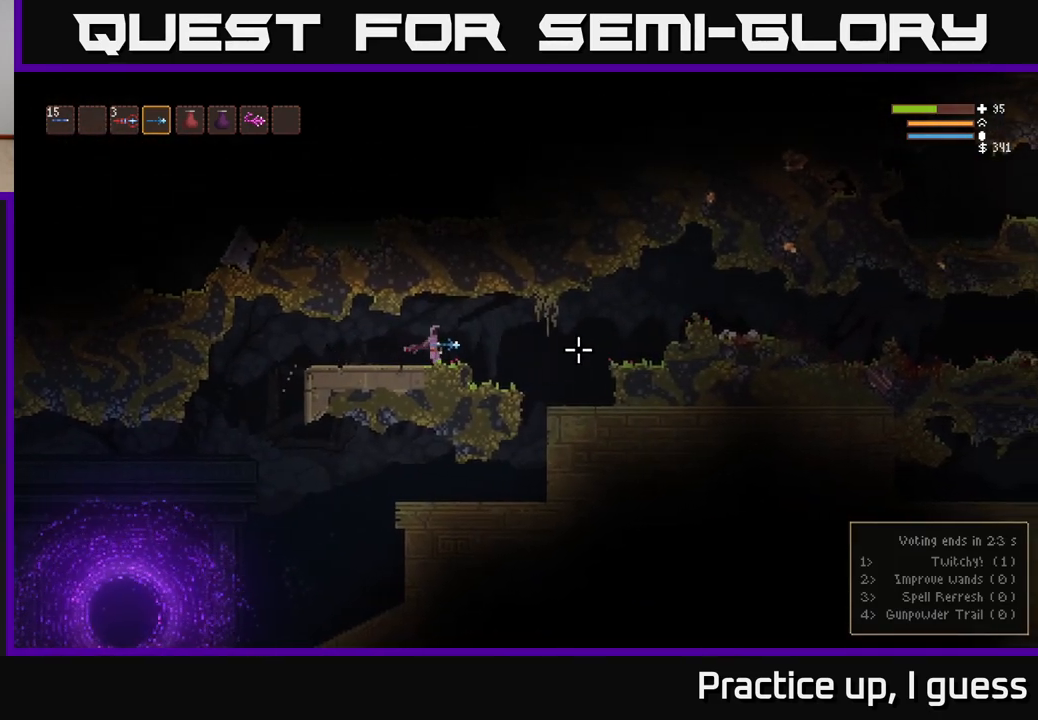
{"buttons": [], "left_stick": "right", "right_stick": "right", "events": [[100, "L2", "down"], [183, "L2", "up"]]}
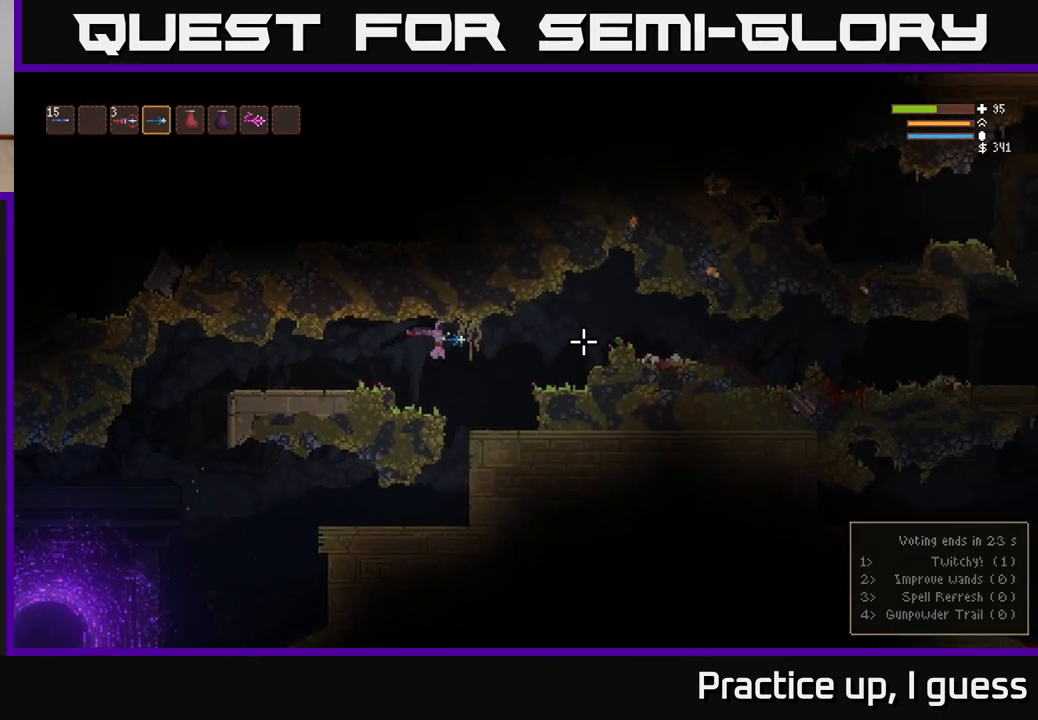
{"buttons": ["L2"], "left_stick": "right", "right_stick": "right", "events": [[400, "L2", "down"]]}
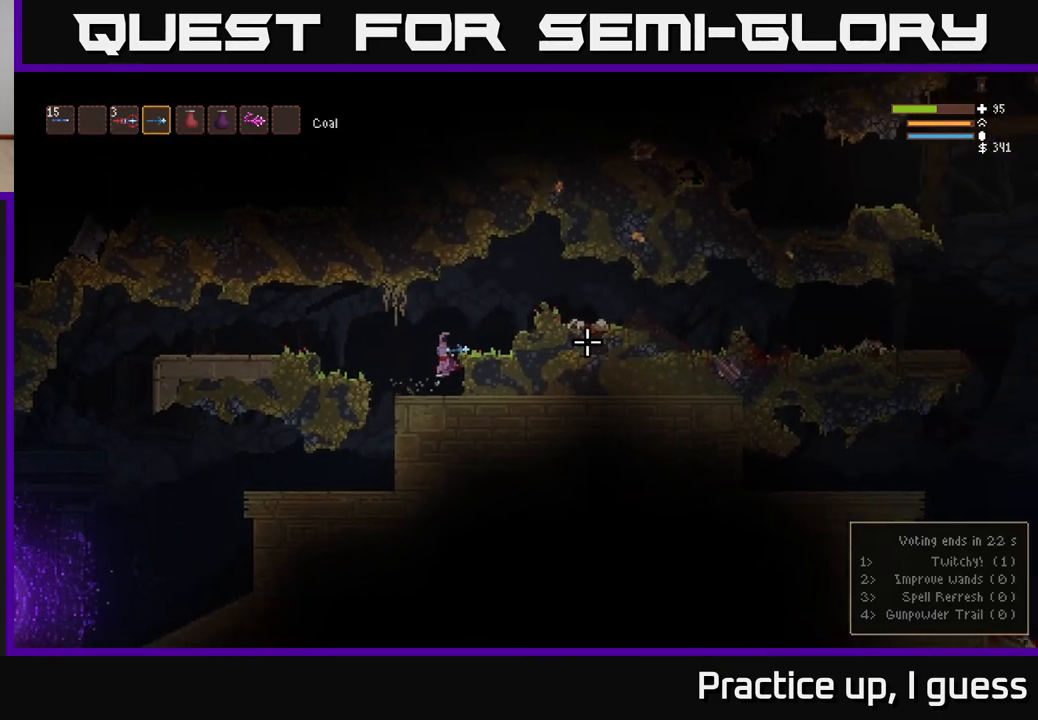
{"buttons": ["L2"], "left_stick": "right", "right_stick": "right", "events": []}
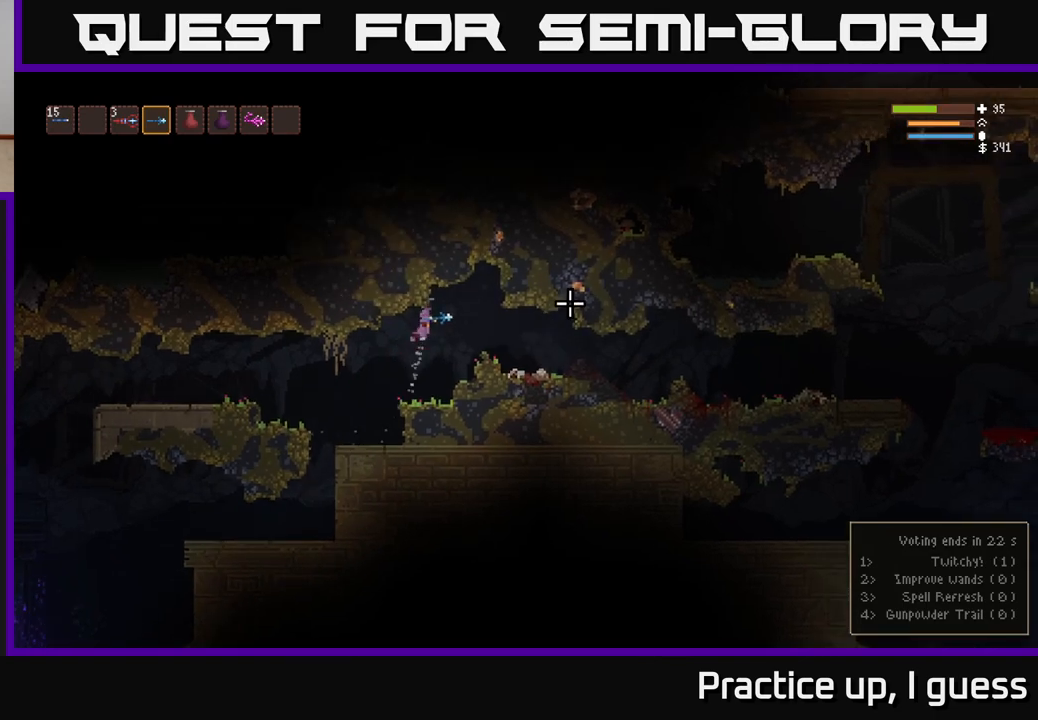
{"buttons": [], "left_stick": "right", "right_stick": "right", "events": [[83, "L2", "up"]]}
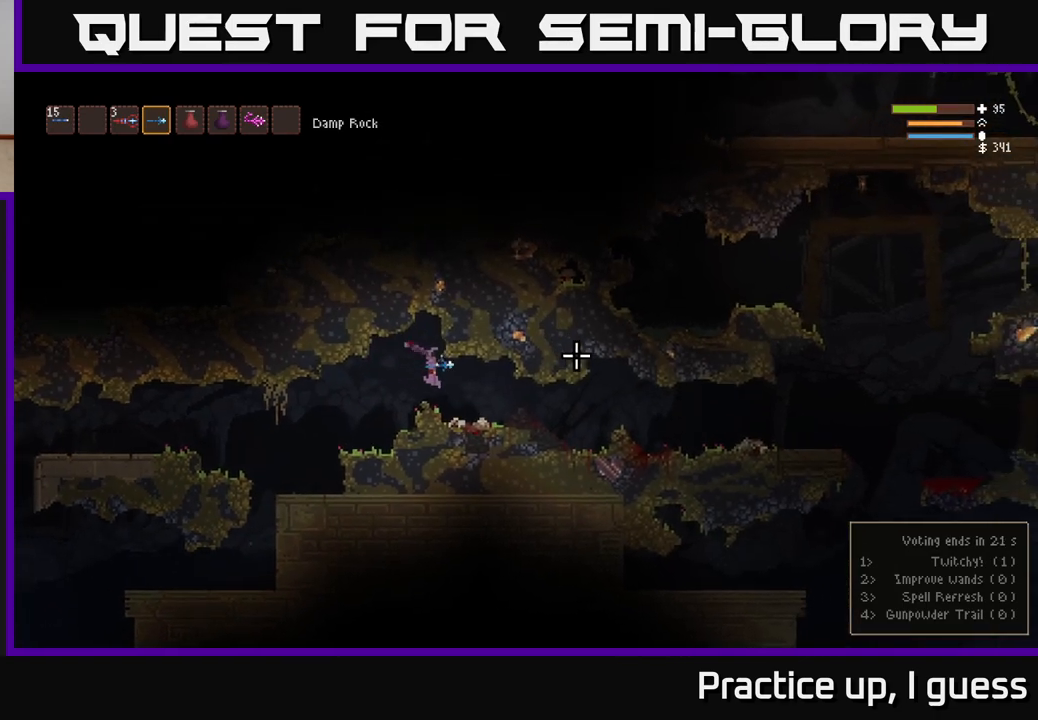
{"buttons": [], "left_stick": "right", "right_stick": "right", "events": [[217, "L2", "down"], [283, "L2", "up"]]}
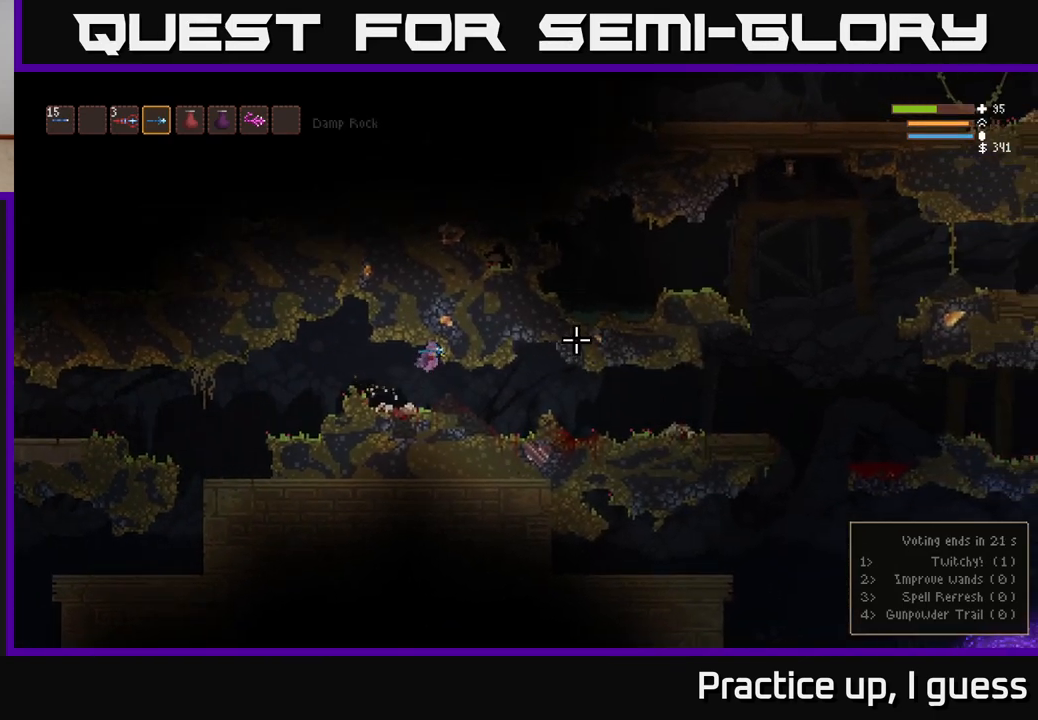
{"buttons": [], "left_stick": "right", "right_stick": "right", "events": []}
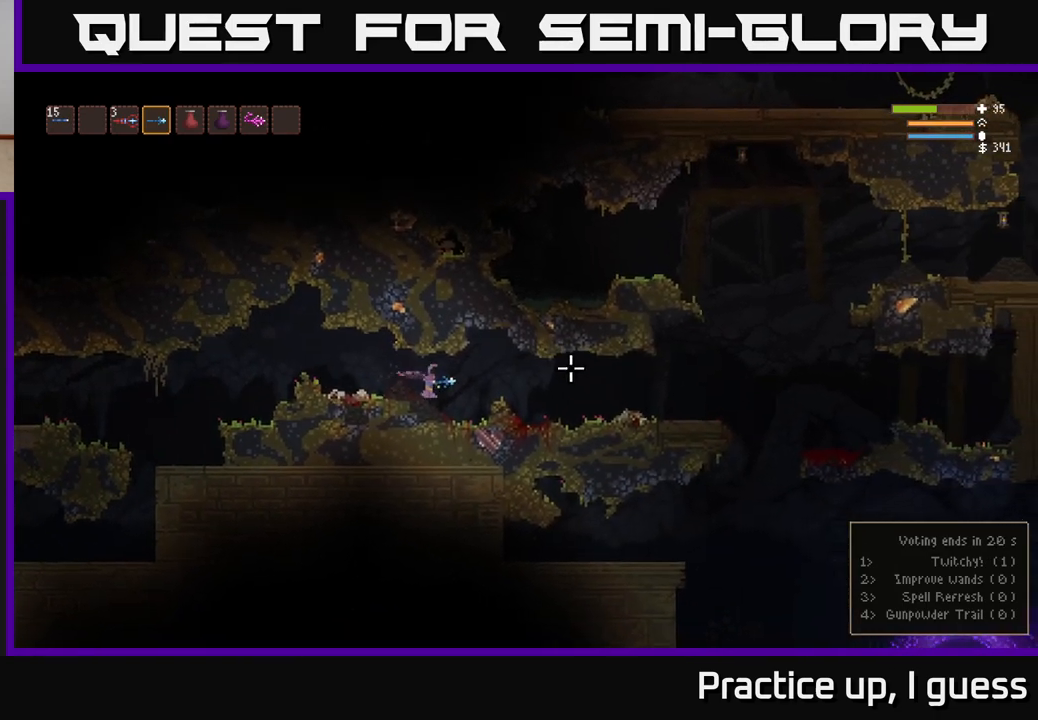
{"buttons": [], "left_stick": "right", "right_stick": "right", "events": [[183, "L2", "down"], [300, "L2", "up"]]}
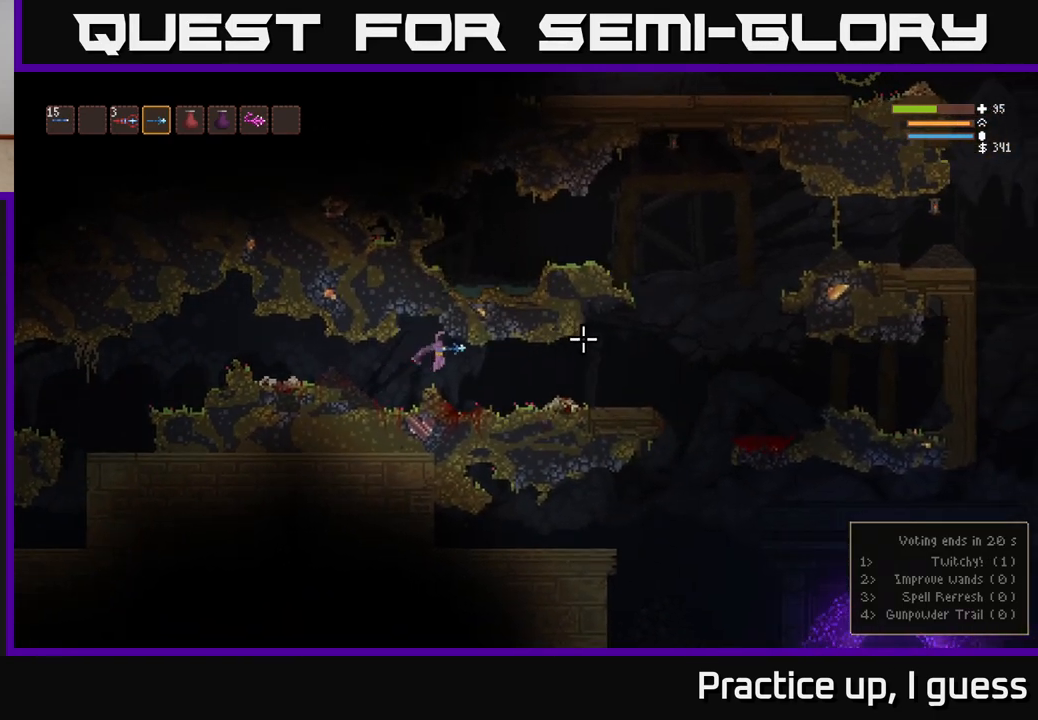
{"buttons": [], "left_stick": "right", "right_stick": "right", "events": [[367, "L2", "down"], [467, "L2", "up"]]}
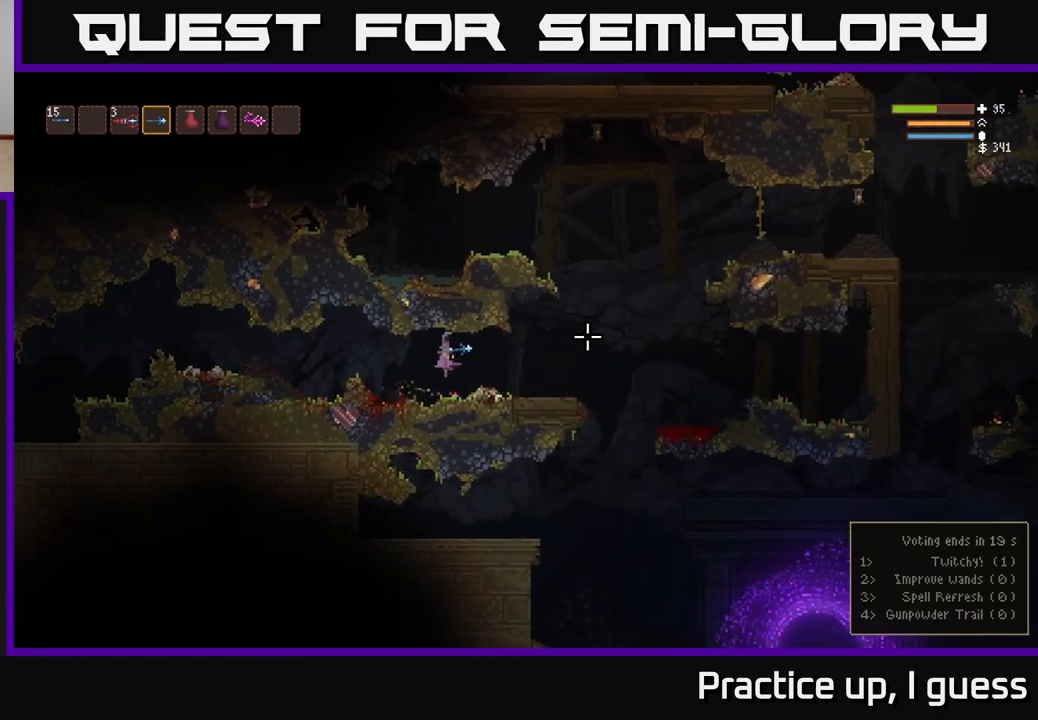
{"buttons": [], "left_stick": "right", "right_stick": "right", "events": []}
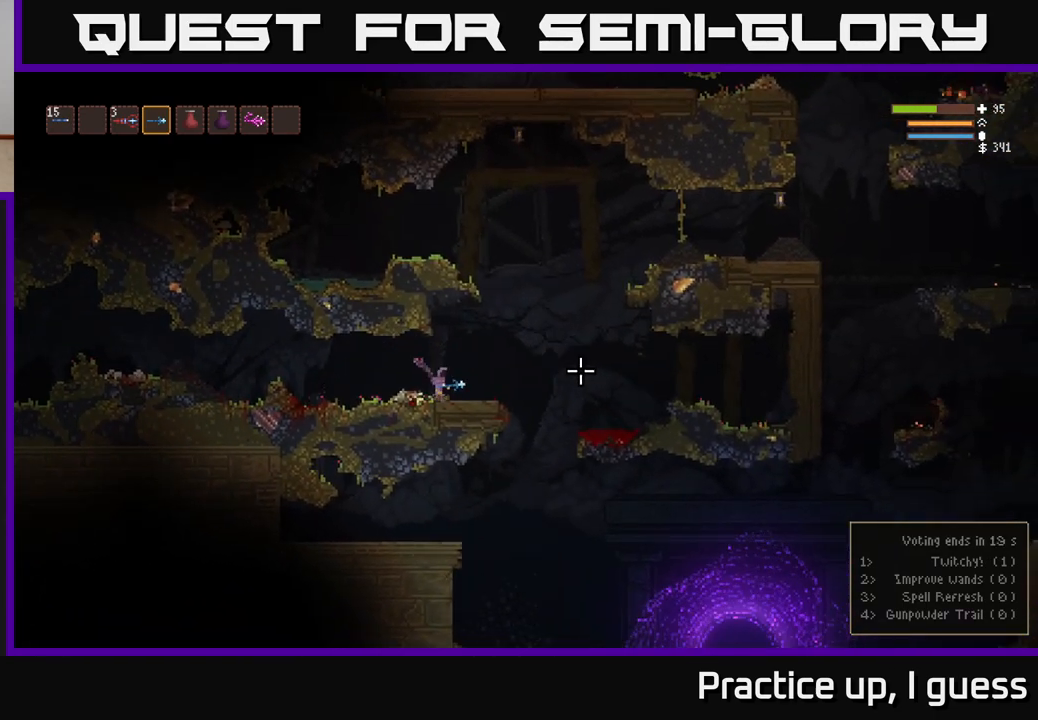
{"buttons": ["L2"], "left_stick": "right", "right_stick": "right", "events": [[17, "L2", "down"]]}
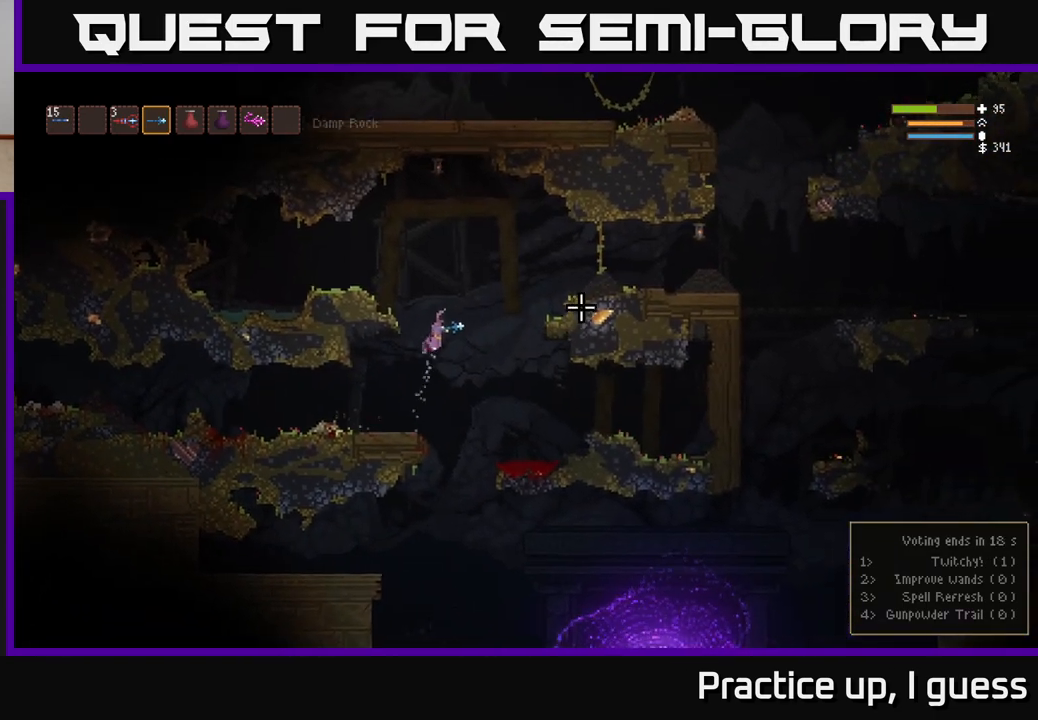
{"buttons": [], "left_stick": "right", "right_stick": "right", "events": [[467, "L2", "up"]]}
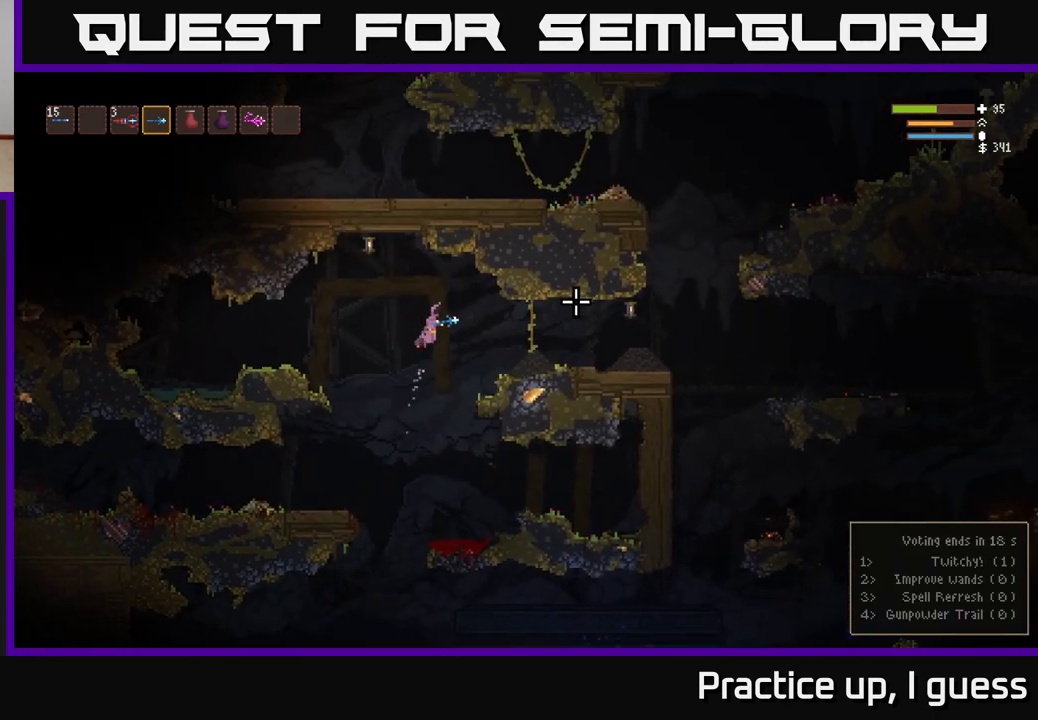
{"buttons": [], "left_stick": "right", "right_stick": "right", "events": []}
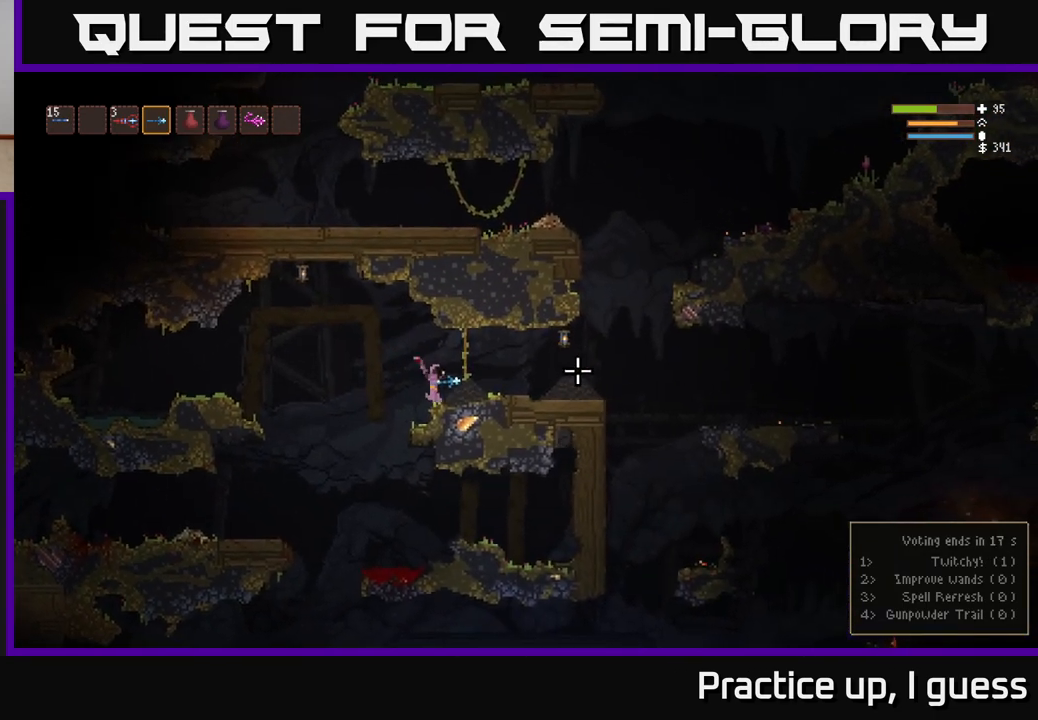
{"buttons": [], "left_stick": "right", "right_stick": "right", "events": [[100, "L2", "down"], [217, "L2", "up"]]}
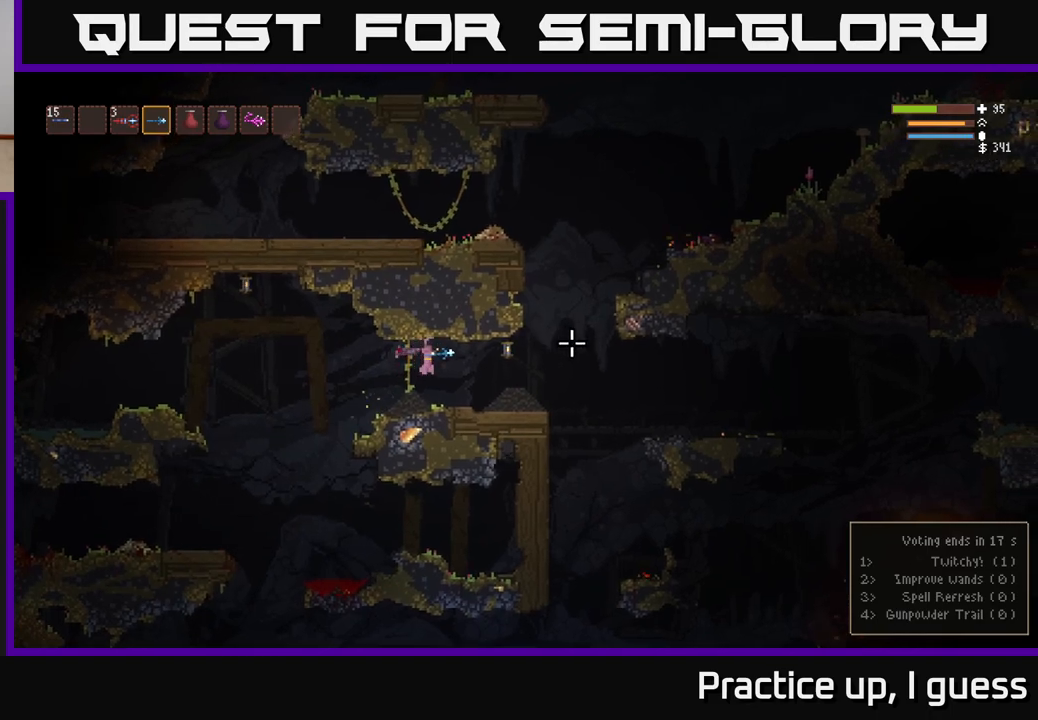
{"buttons": [], "left_stick": "right", "right_stick": "right", "events": [[250, "L2", "down"], [333, "L2", "up"]]}
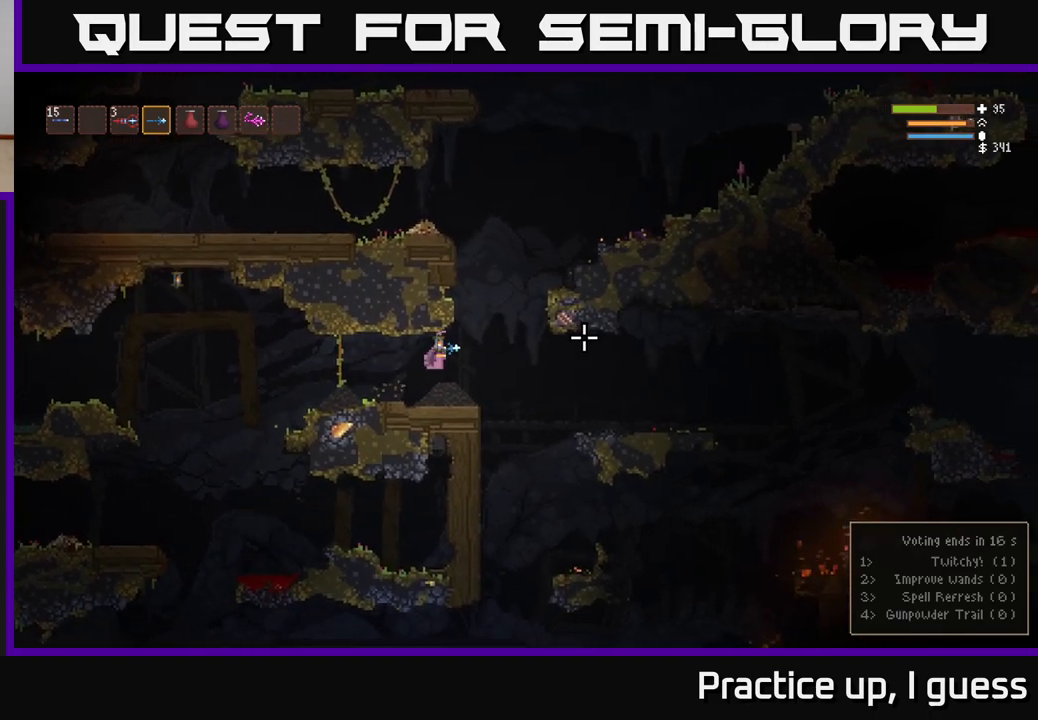
{"buttons": ["L2"], "left_stick": "left", "right_stick": "up-right", "events": [[233, "L2", "down"], [383, "right_stick", "up-right"], [417, "left_stick", "left"]]}
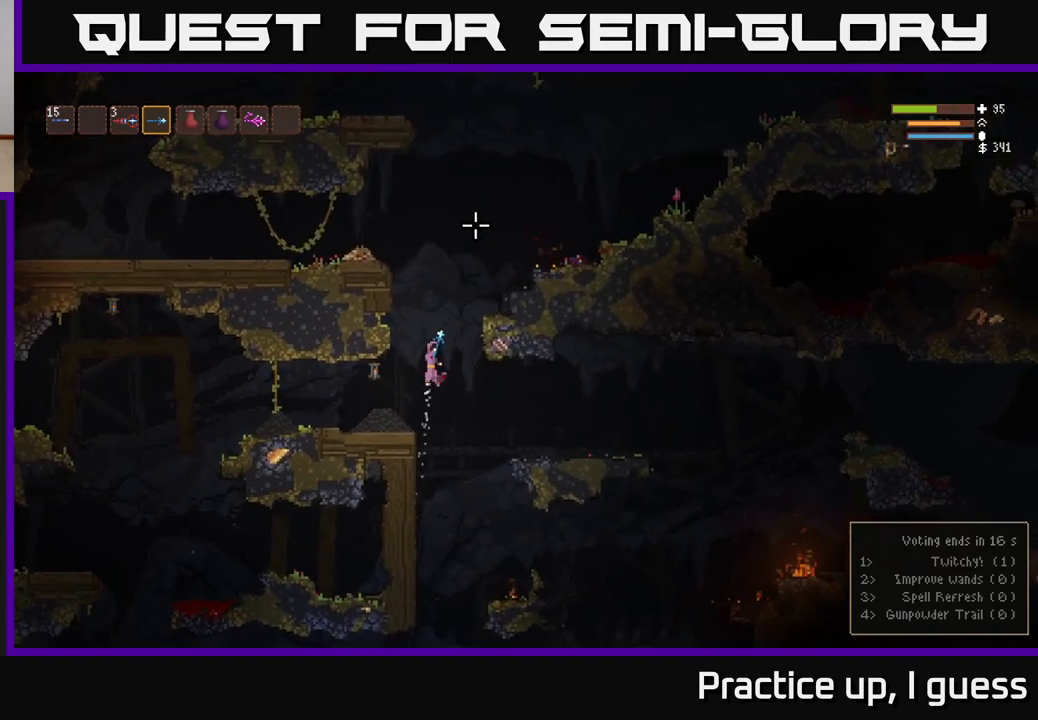
{"buttons": ["L2"], "left_stick": "left", "right_stick": "up-left", "events": [[67, "left_stick", "center"], [83, "right_stick", "up-left"], [500, "left_stick", "left"]]}
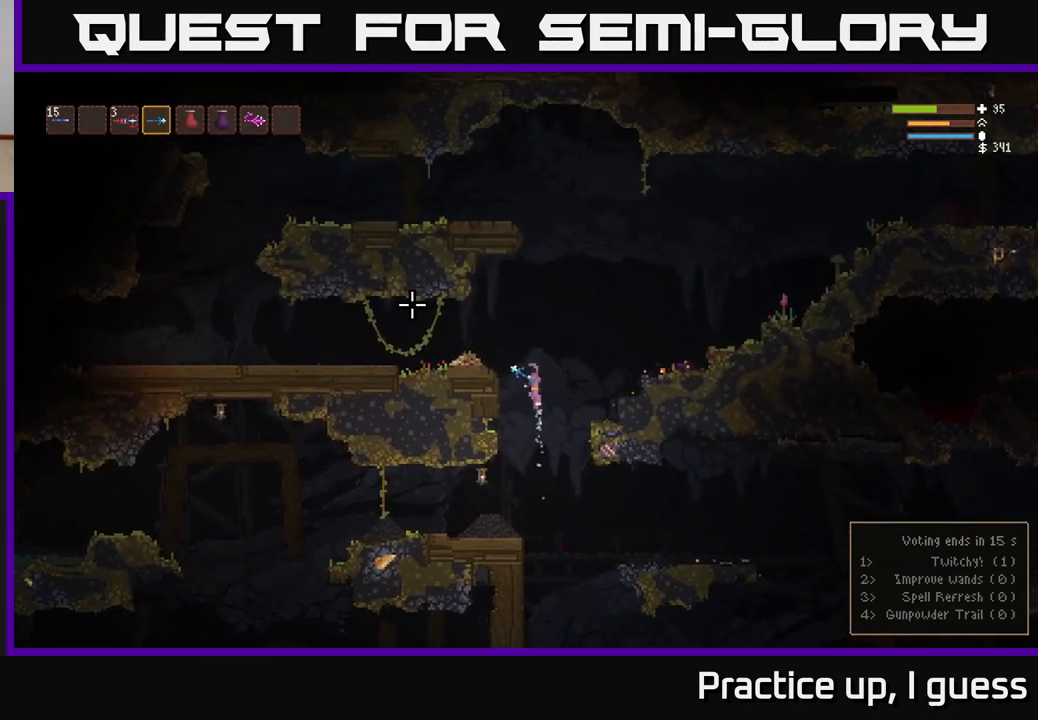
{"buttons": [], "left_stick": "left", "right_stick": "left", "events": [[50, "right_stick", "left"], [250, "L2", "up"]]}
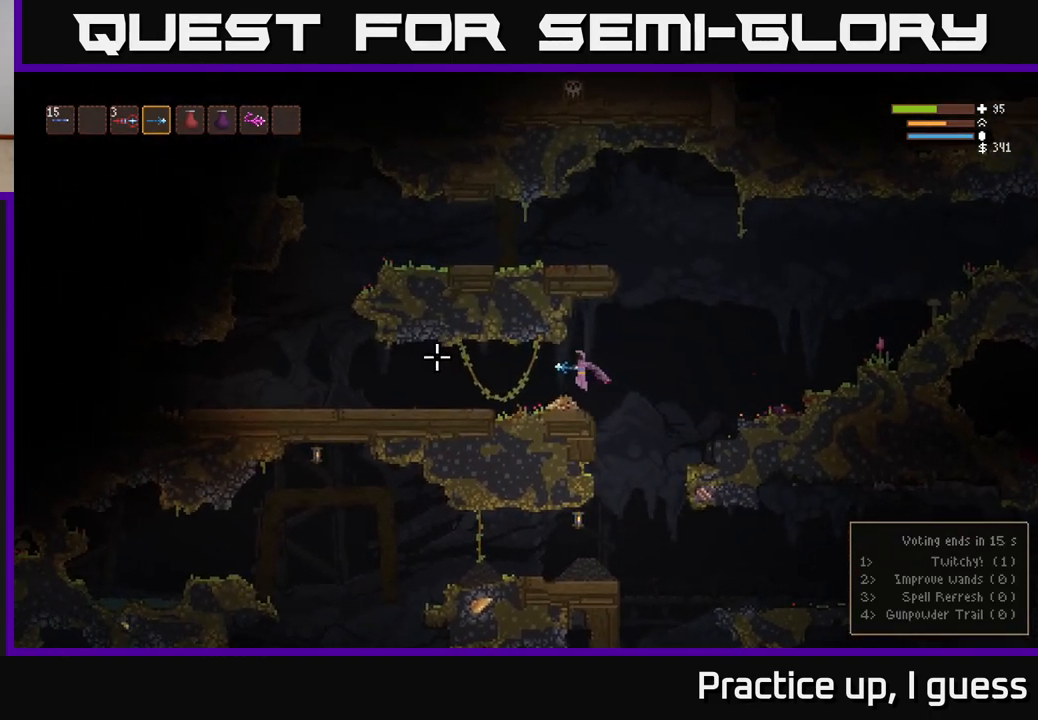
{"buttons": [], "left_stick": "left", "right_stick": "left", "events": []}
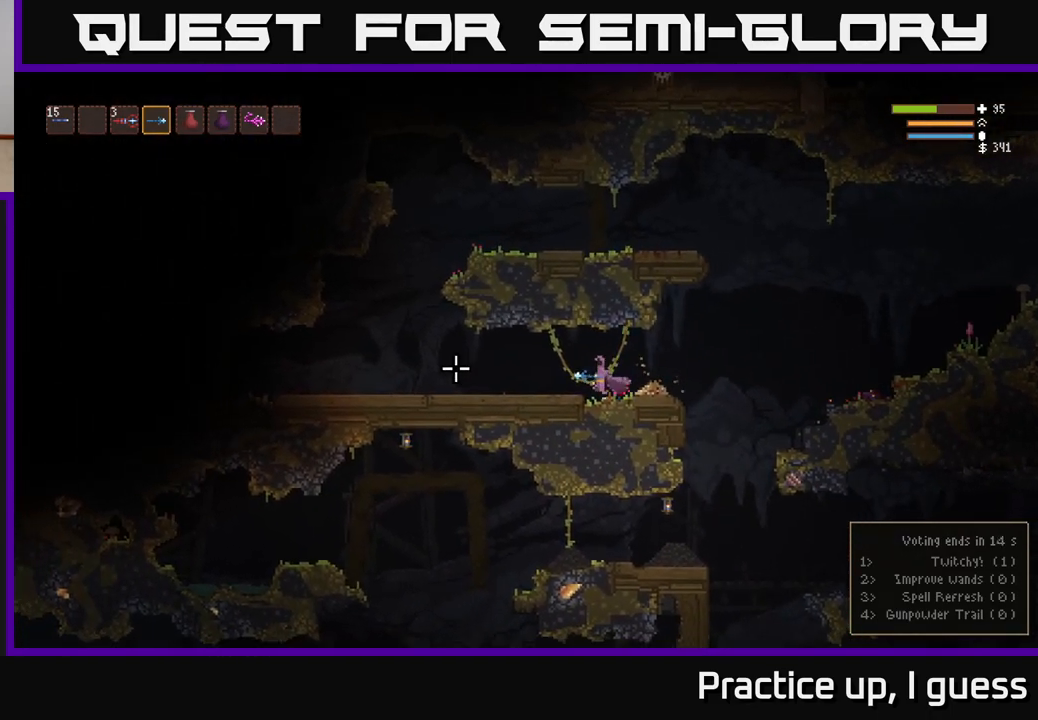
{"buttons": [], "left_stick": "left", "right_stick": "left", "events": [[17, "L2", "down"], [117, "L2", "up"]]}
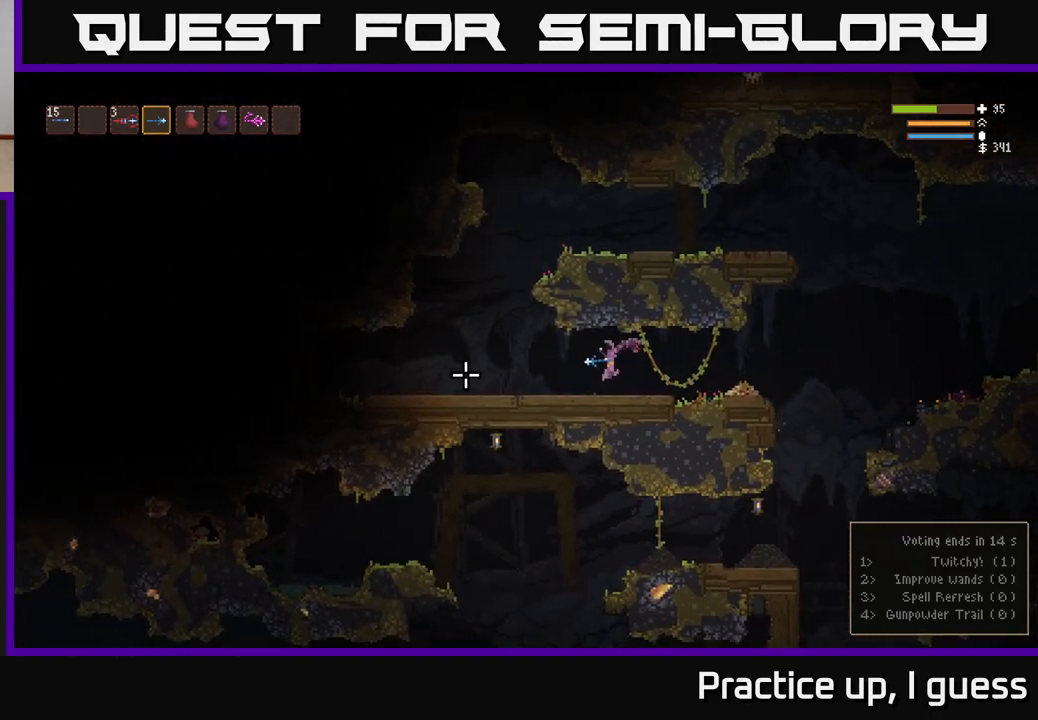
{"buttons": [], "left_stick": "left", "right_stick": "left", "events": [[183, "L2", "down"], [250, "L2", "up"]]}
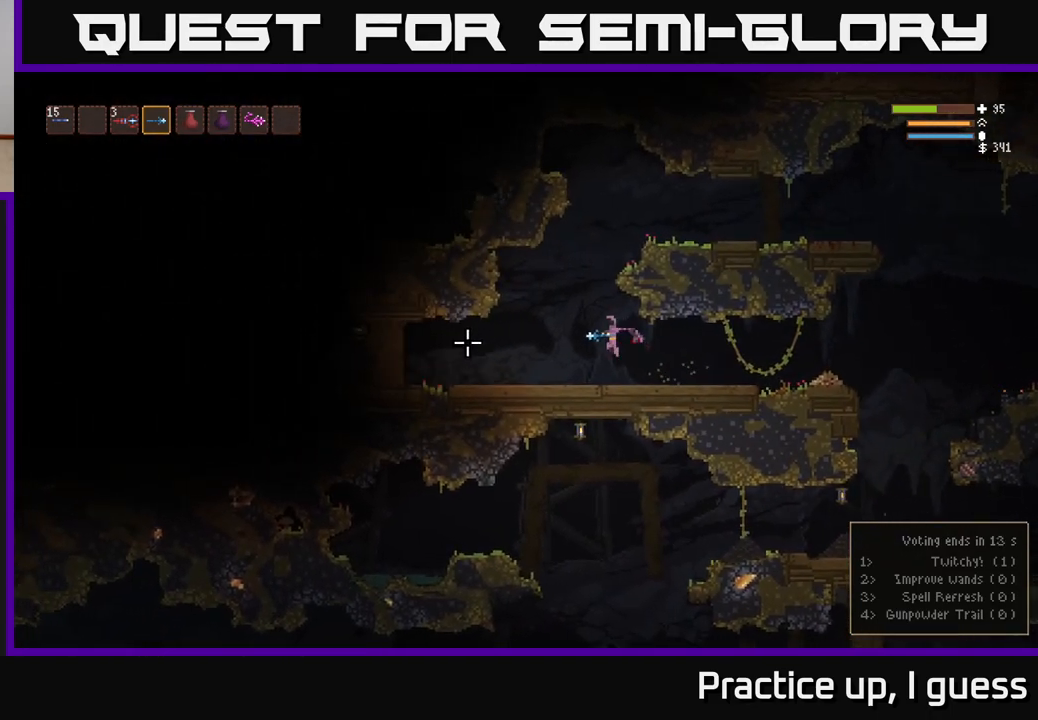
{"buttons": ["L2"], "left_stick": "right", "right_stick": "up", "events": [[83, "left_stick", "center"], [150, "right_stick", "up"], [317, "L2", "down"], [467, "left_stick", "right"]]}
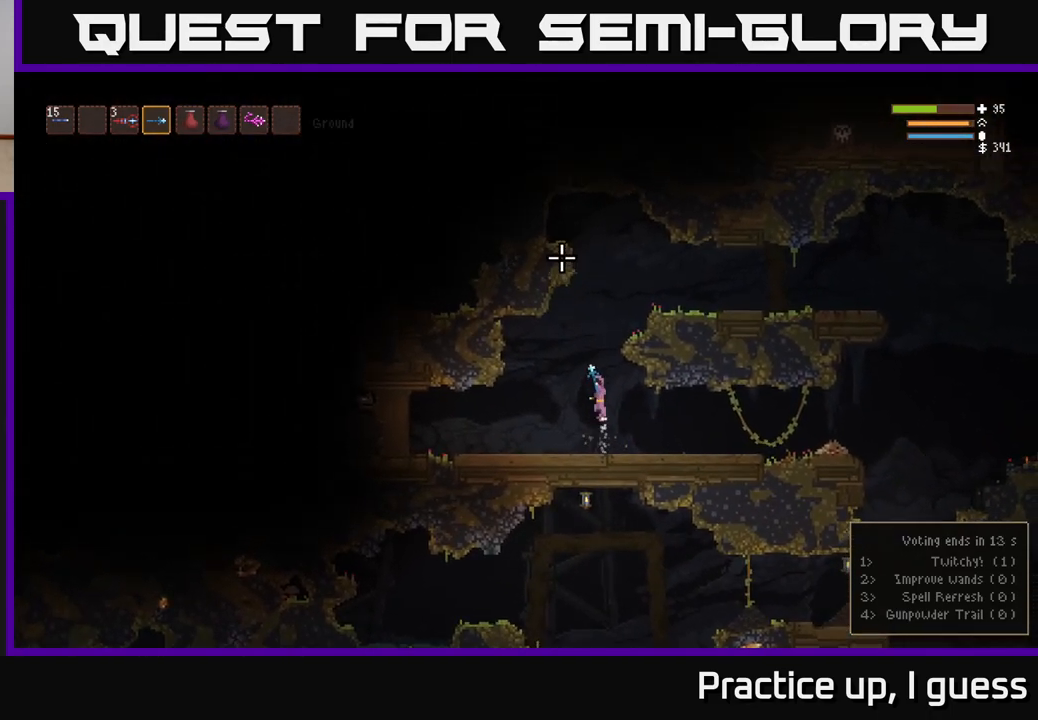
{"buttons": ["L2"], "left_stick": "center", "right_stick": "up", "events": [[100, "left_stick", "center"]]}
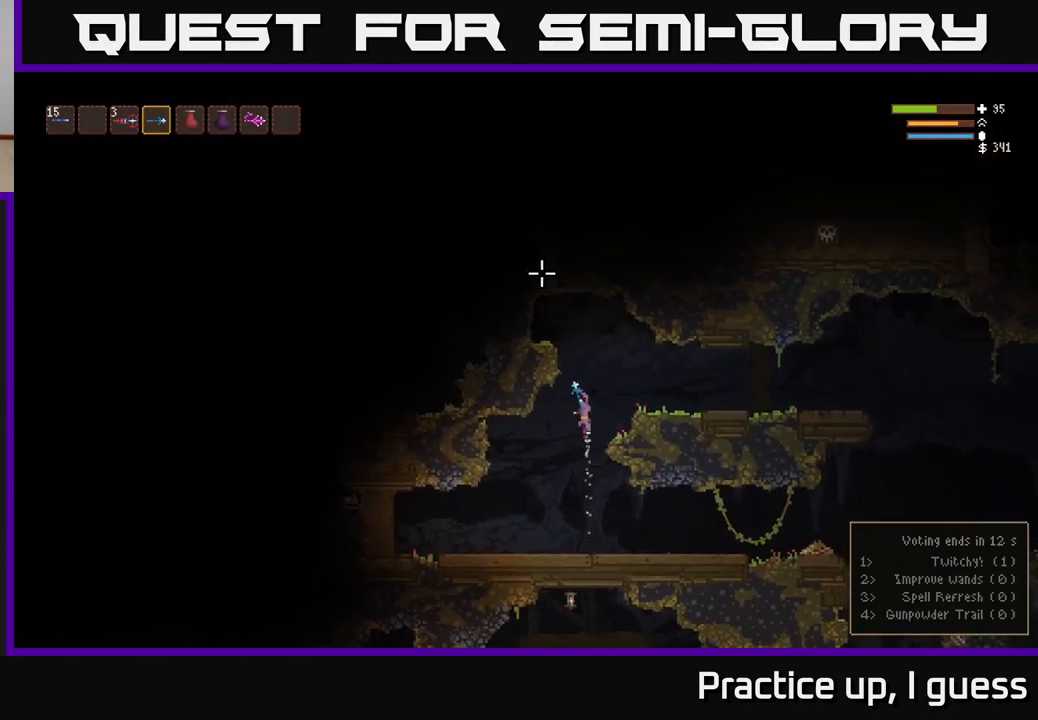
{"buttons": ["L2"], "left_stick": "left", "right_stick": "up-left", "events": [[167, "right_stick", "up-left"], [383, "left_stick", "left"]]}
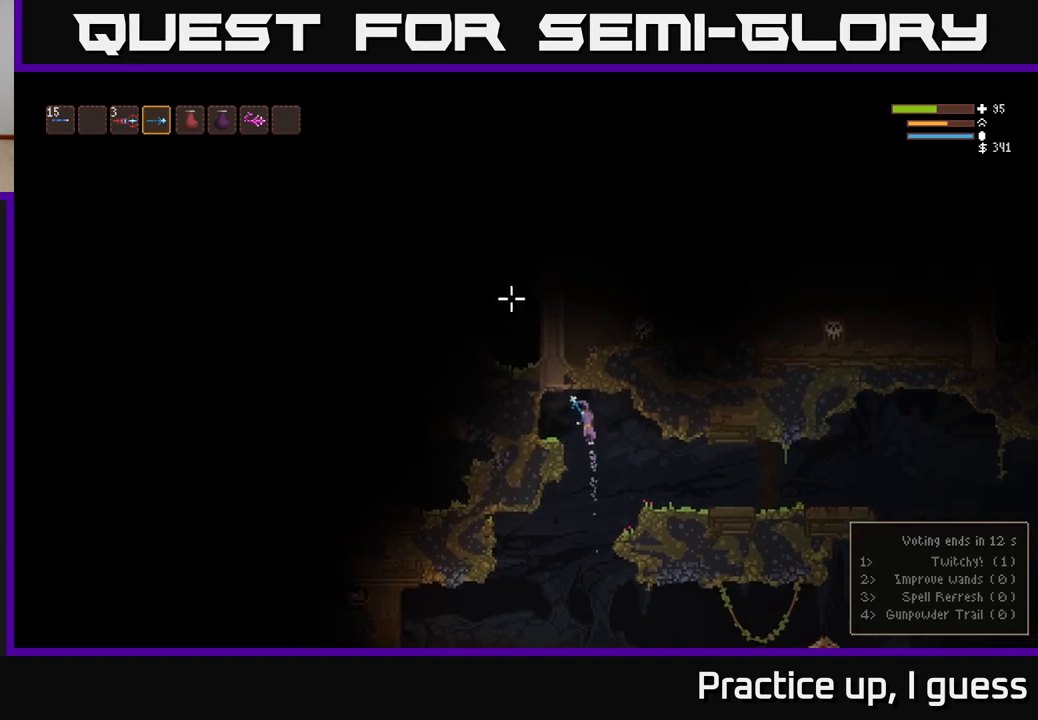
{"buttons": [], "left_stick": "right", "right_stick": "up-left", "events": [[50, "L2", "up"], [250, "left_stick", "center"], [467, "left_stick", "right"]]}
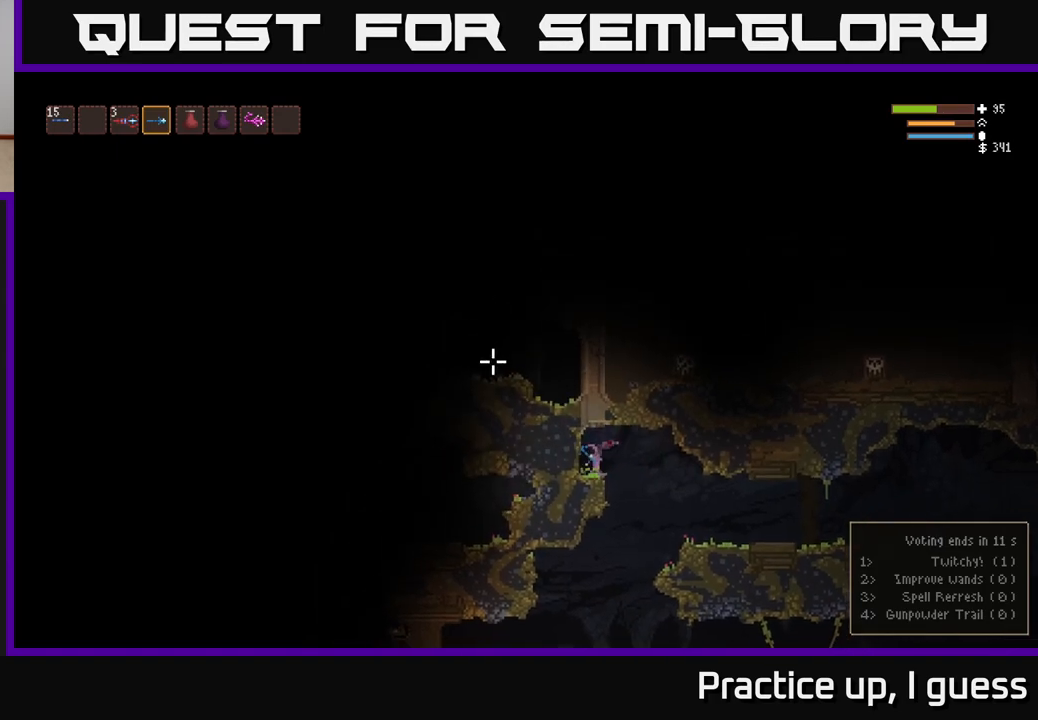
{"buttons": [], "left_stick": "right", "right_stick": "right", "events": [[67, "L2", "down"], [100, "right_stick", "up-right"], [167, "L2", "up"], [183, "right_stick", "right"]]}